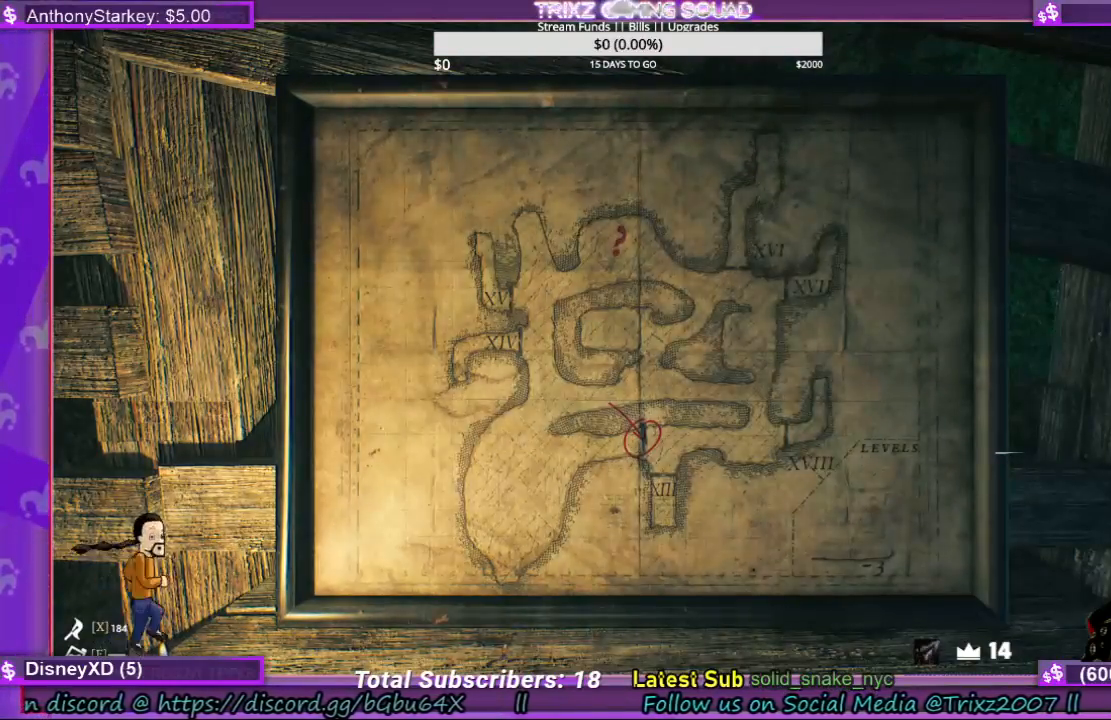
Gameplay with keyboard and mouse; each line is a JSON object with the keys and mouse buttons held at the frame after it. "events" lists presses ("down") and releases ("up") of "a", "ctrl", "d", "e", "f", "q", "r", "s", "shift", "space", "tab", "w", "mouse_left", "mouse_wheel", "mouse_right", "mouse_mb4" and "mouse_mb5" between this image and that frame as [ms after this image, input, new state], when the widget could be followed in between. "mouse_left", "mouse_wheel", "mouse_right", "mouse_mb4", "mouse_mb5" = the "left", "wheel", "right", "mb4", "mb5" buttons of the "mouse" list. No other keys are recorded. "wheel" means that the mouse wheel is clicked or scrolled. Mouse movement is not recorded.
{"keys": [], "mouse": [], "events": []}
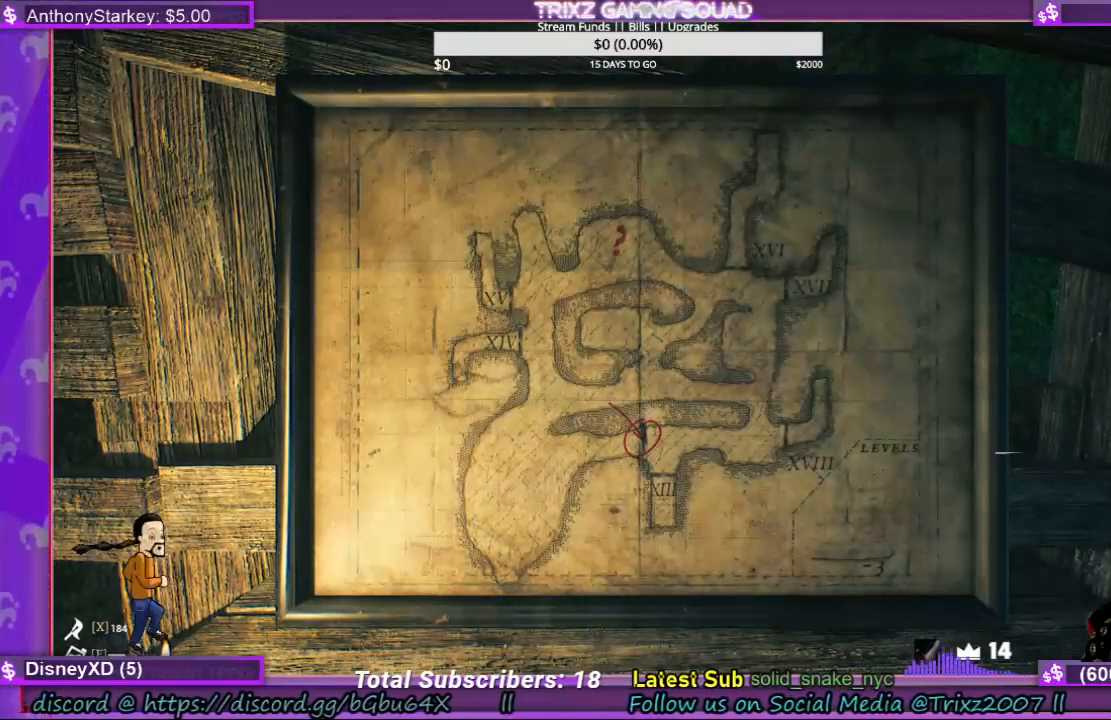
{"keys": [], "mouse": [], "events": []}
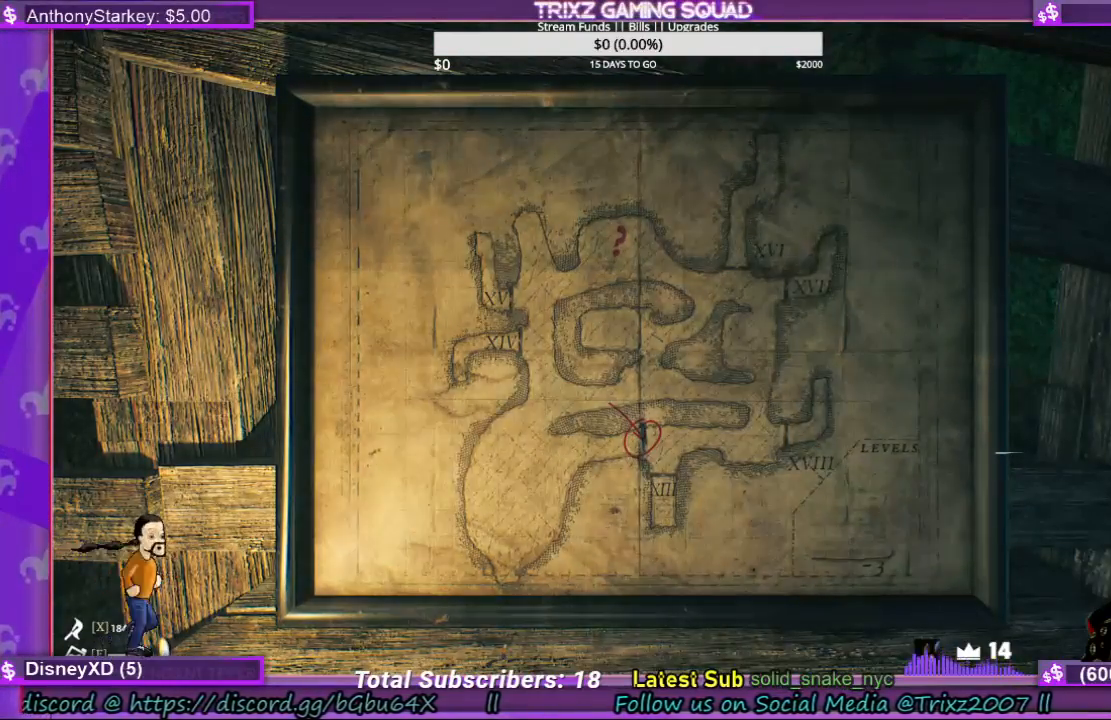
{"keys": [], "mouse": [], "events": []}
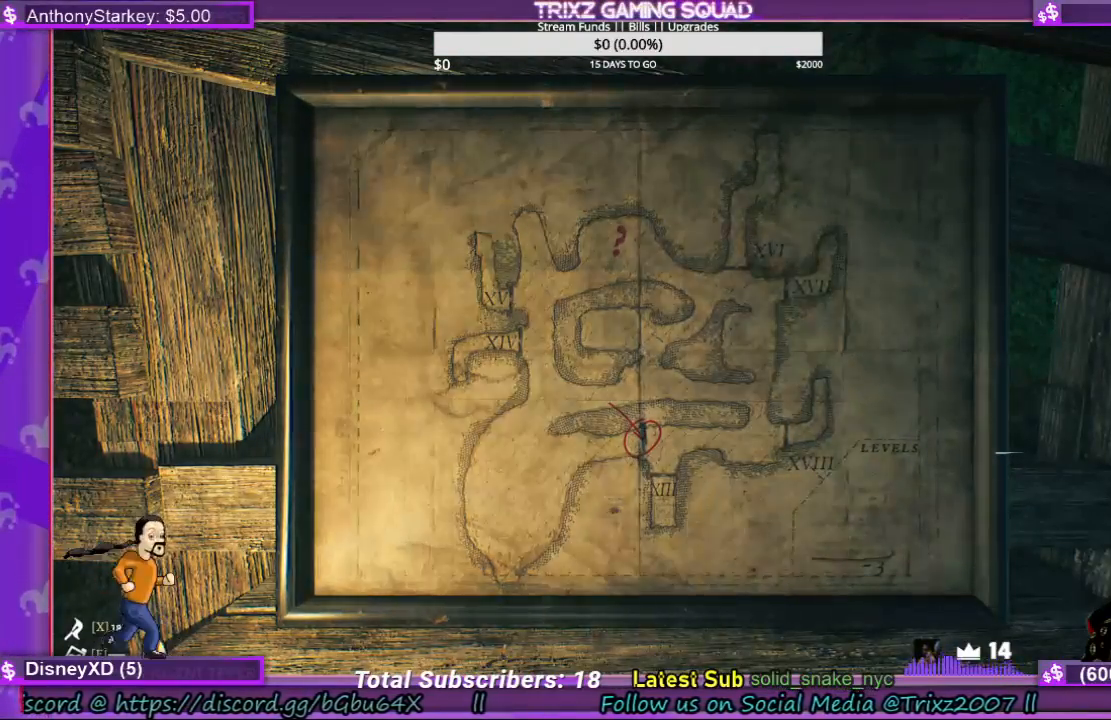
{"keys": ["d"], "mouse": [], "events": [[167, "mouse_left", "down"], [300, "mouse_left", "up"], [500, "d", "down"]]}
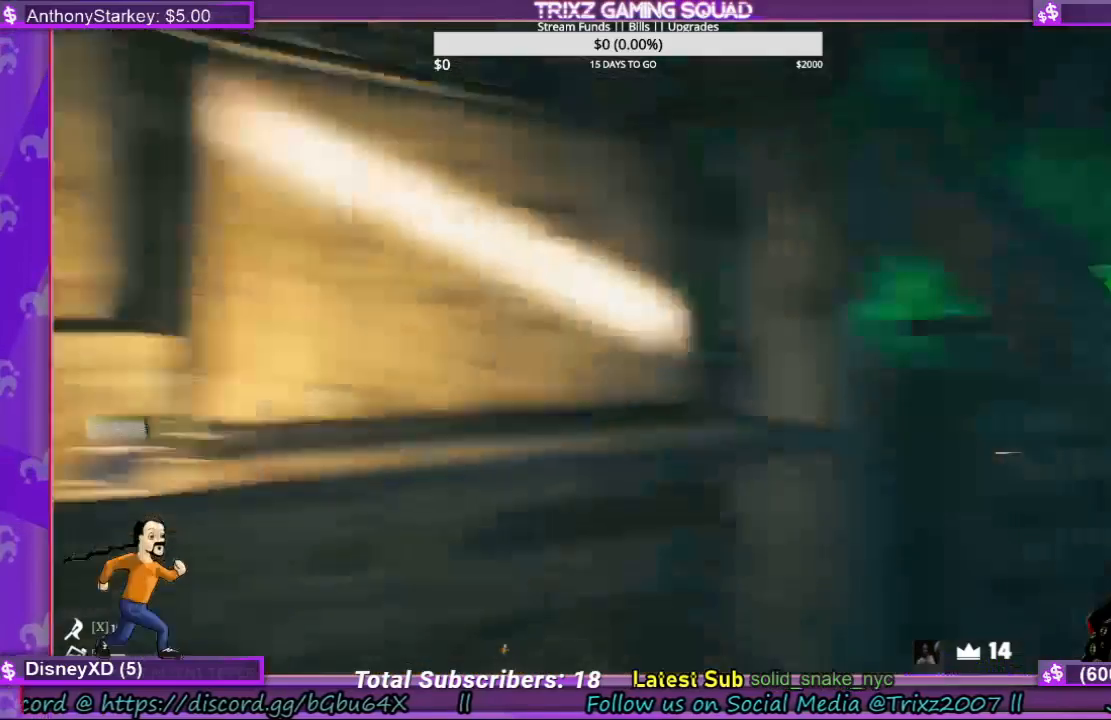
{"keys": ["shift", "w"], "mouse": [], "events": [[100, "w", "down"], [167, "d", "up"], [300, "shift", "down"]]}
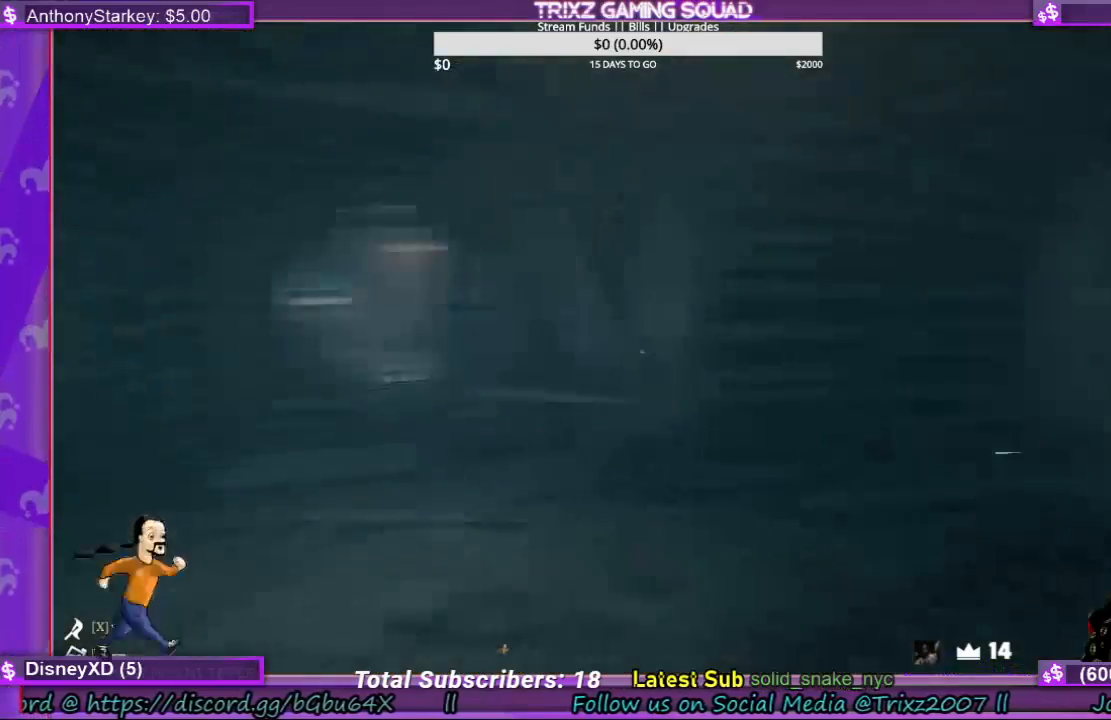
{"keys": ["a", "shift", "w"], "mouse": [], "events": [[67, "shift", "up"], [100, "w", "up"], [267, "a", "down"], [433, "shift", "down"], [433, "w", "down"]]}
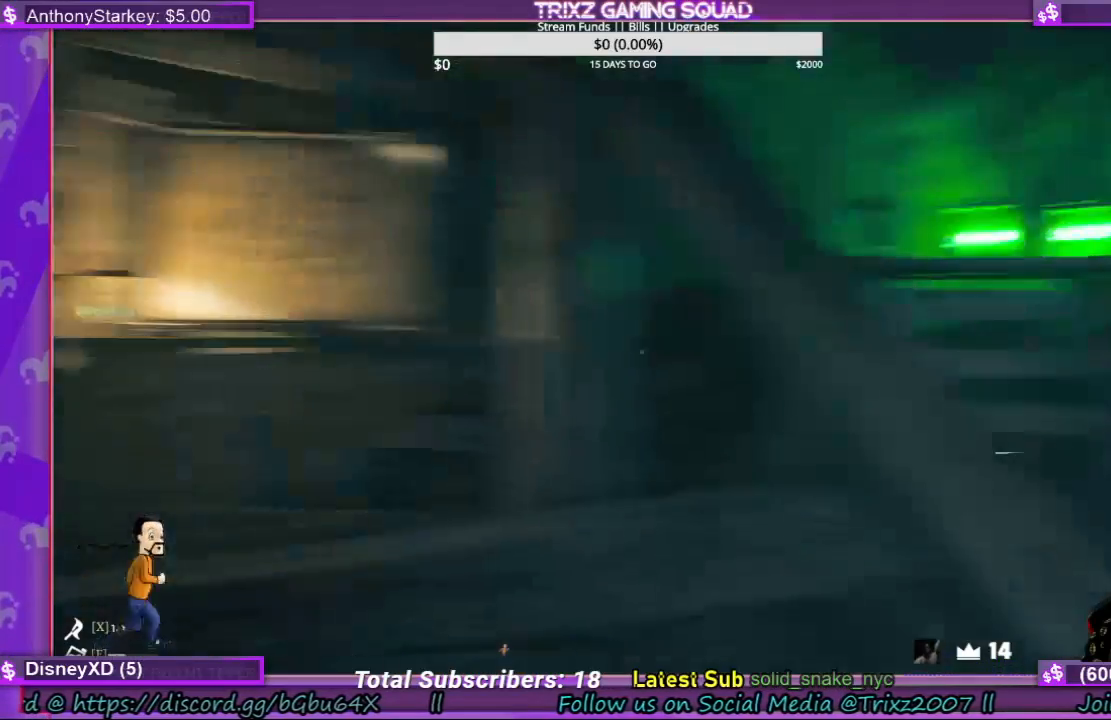
{"keys": [], "mouse": [], "events": [[267, "mouse_left", "down"], [300, "a", "up"], [300, "shift", "up"], [300, "w", "up"], [400, "mouse_left", "up"]]}
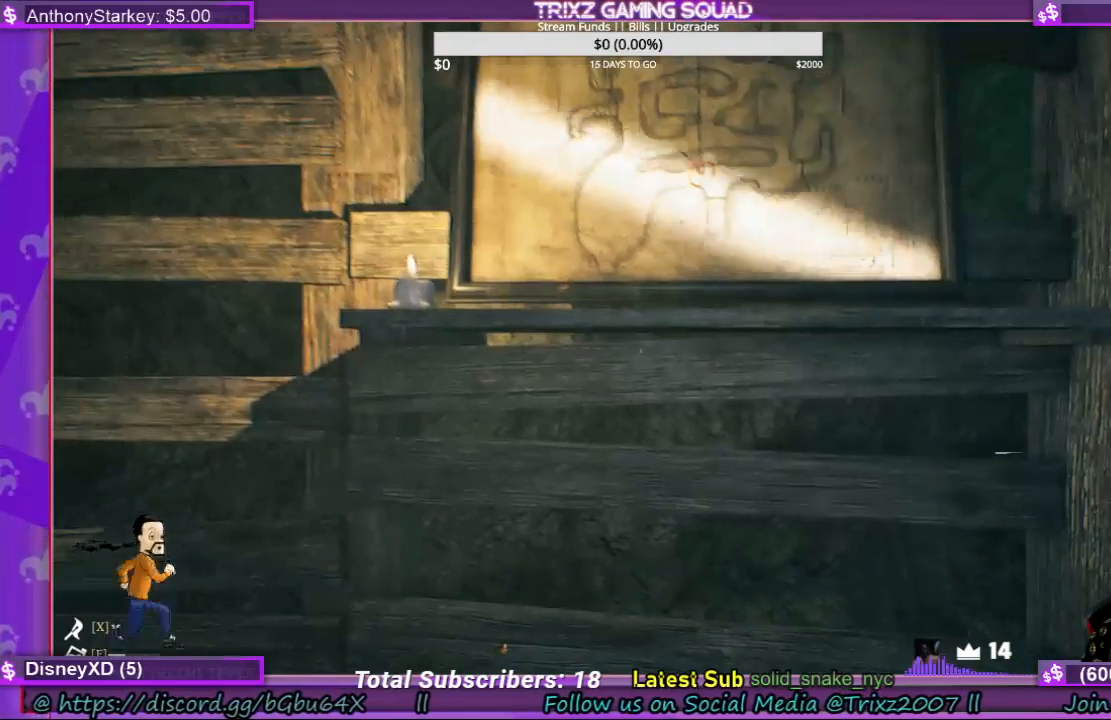
{"keys": [], "mouse": [], "events": [[233, "mouse_left", "down"], [400, "mouse_left", "up"]]}
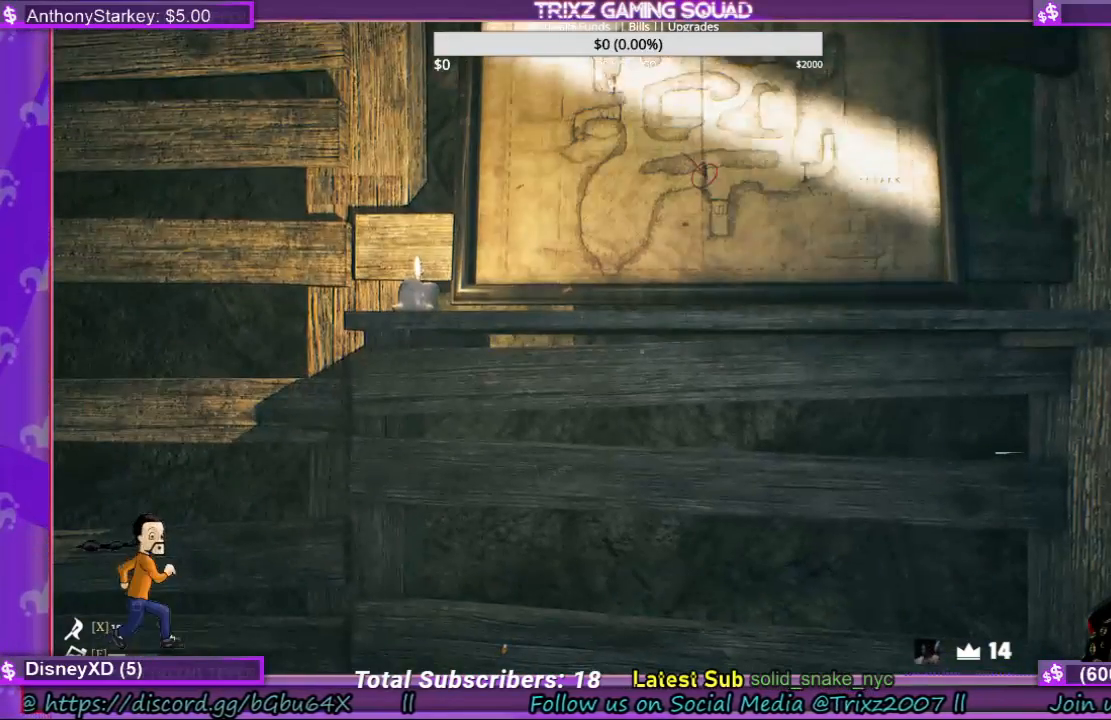
{"keys": [], "mouse": [], "events": []}
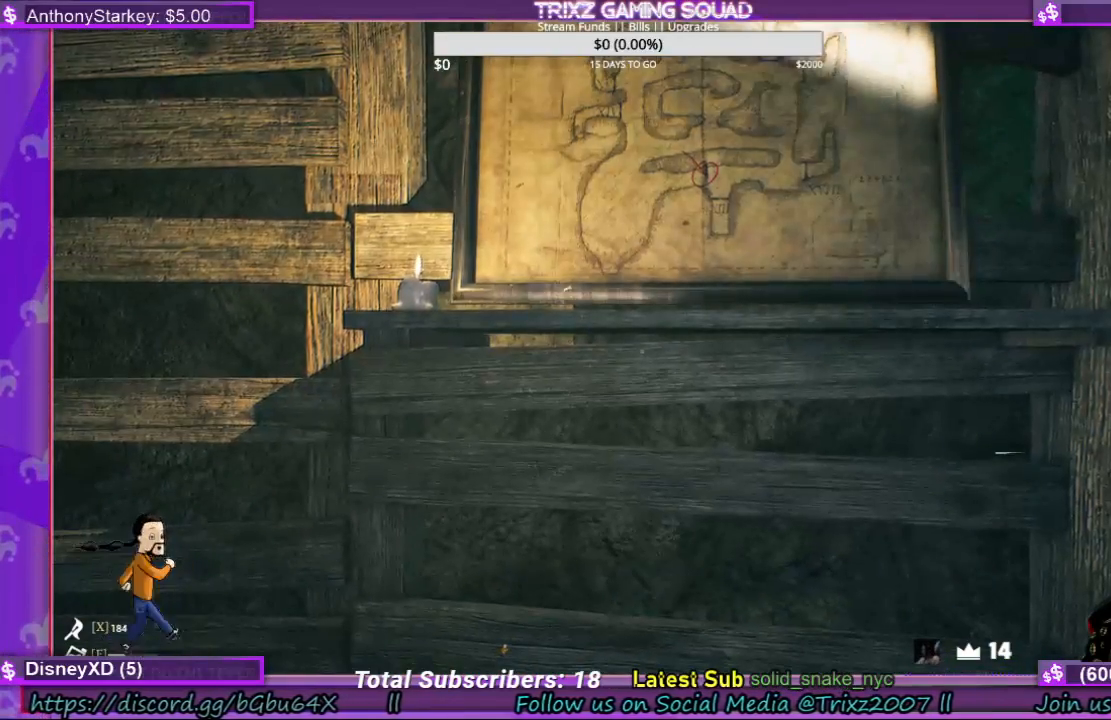
{"keys": [], "mouse": [], "events": []}
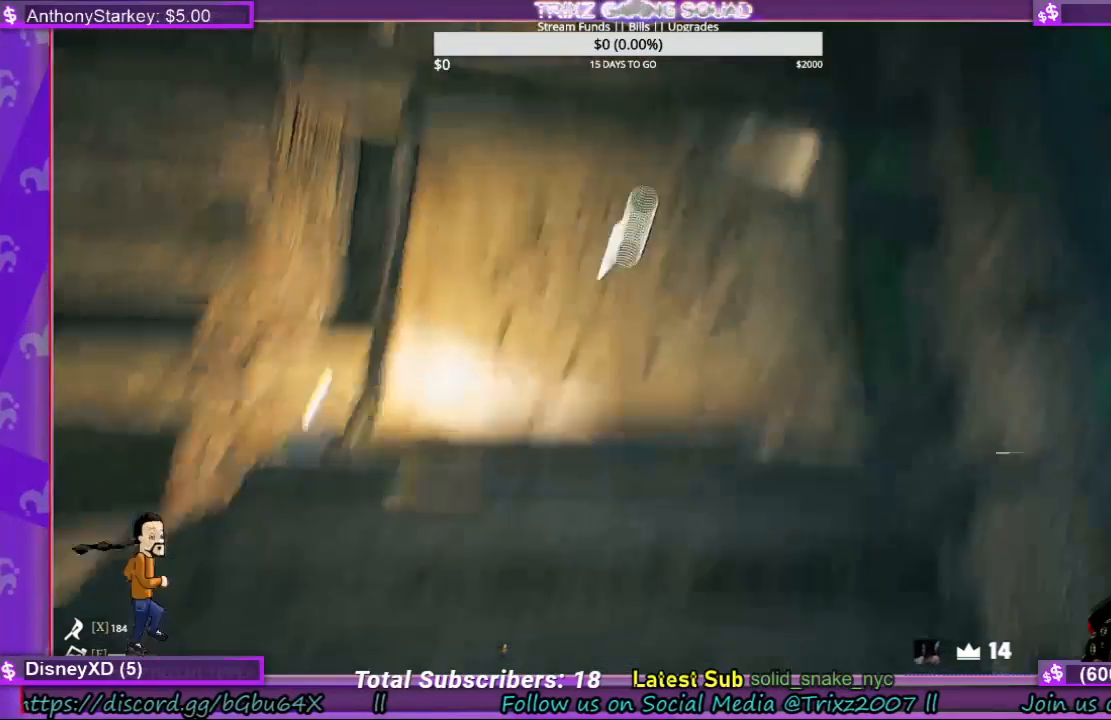
{"keys": [], "mouse": [], "events": [[33, "mouse_left", "down"], [133, "mouse_left", "up"]]}
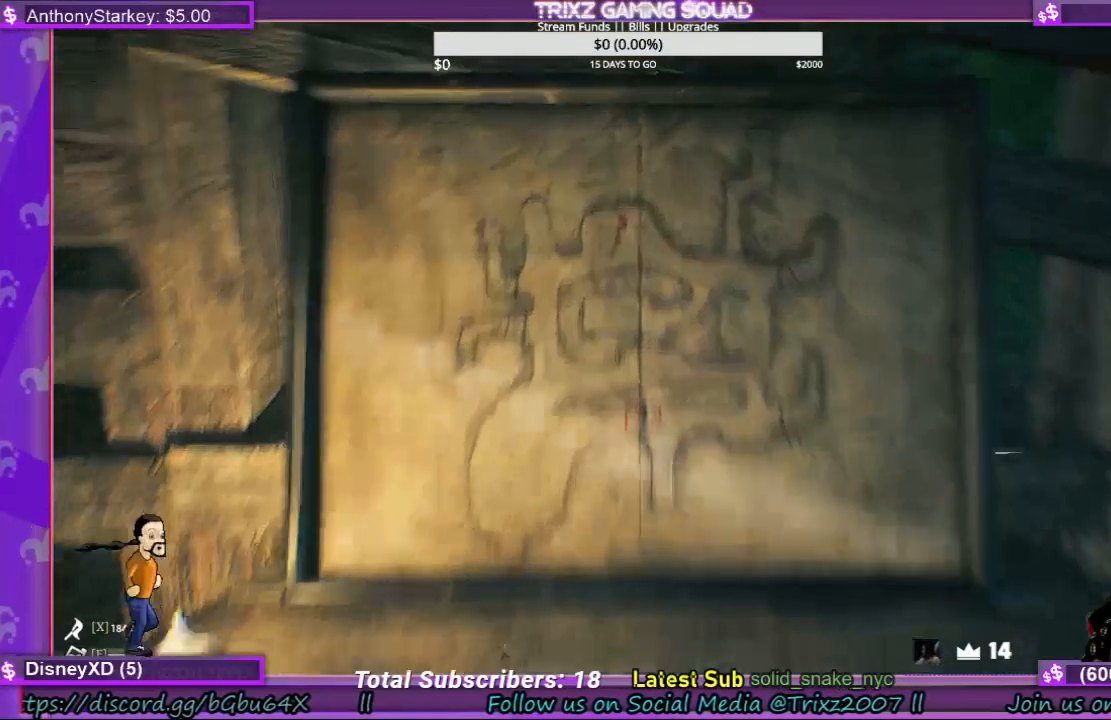
{"keys": [], "mouse": [], "events": []}
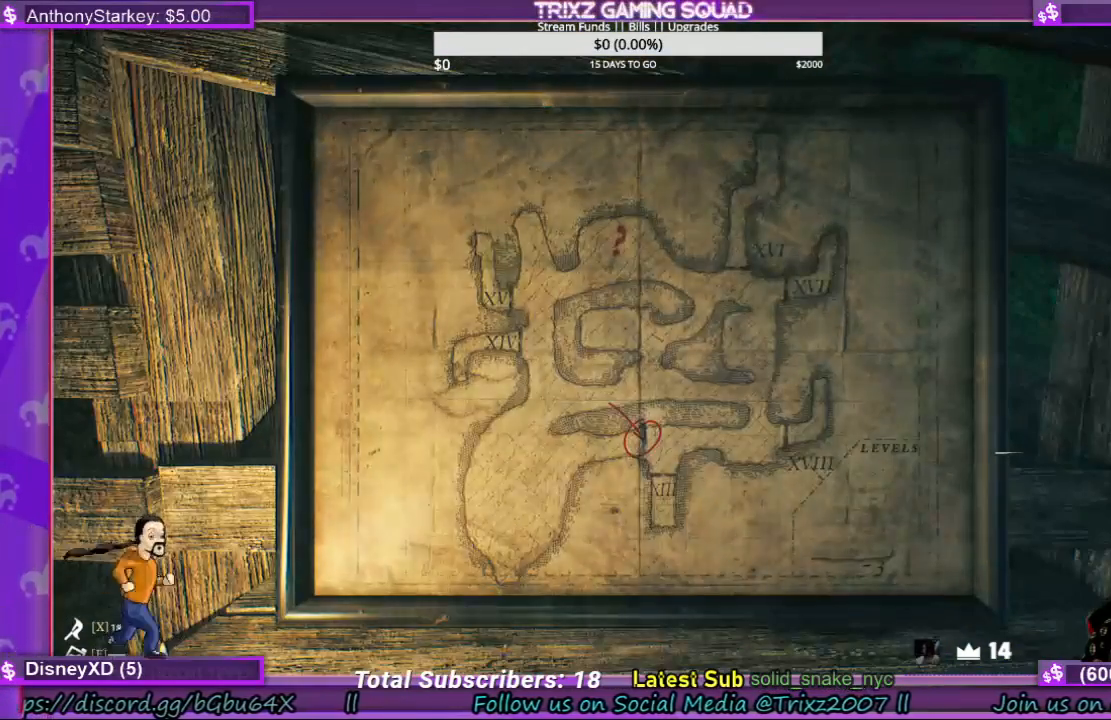
{"keys": [], "mouse": [], "events": []}
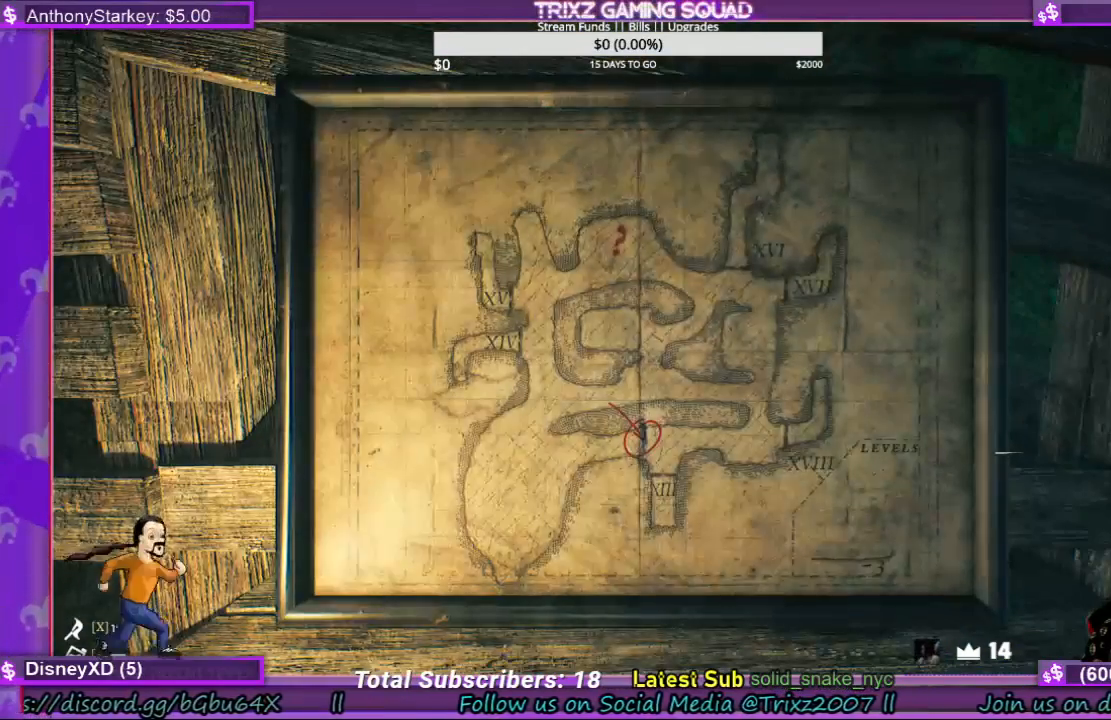
{"keys": [], "mouse": [], "events": []}
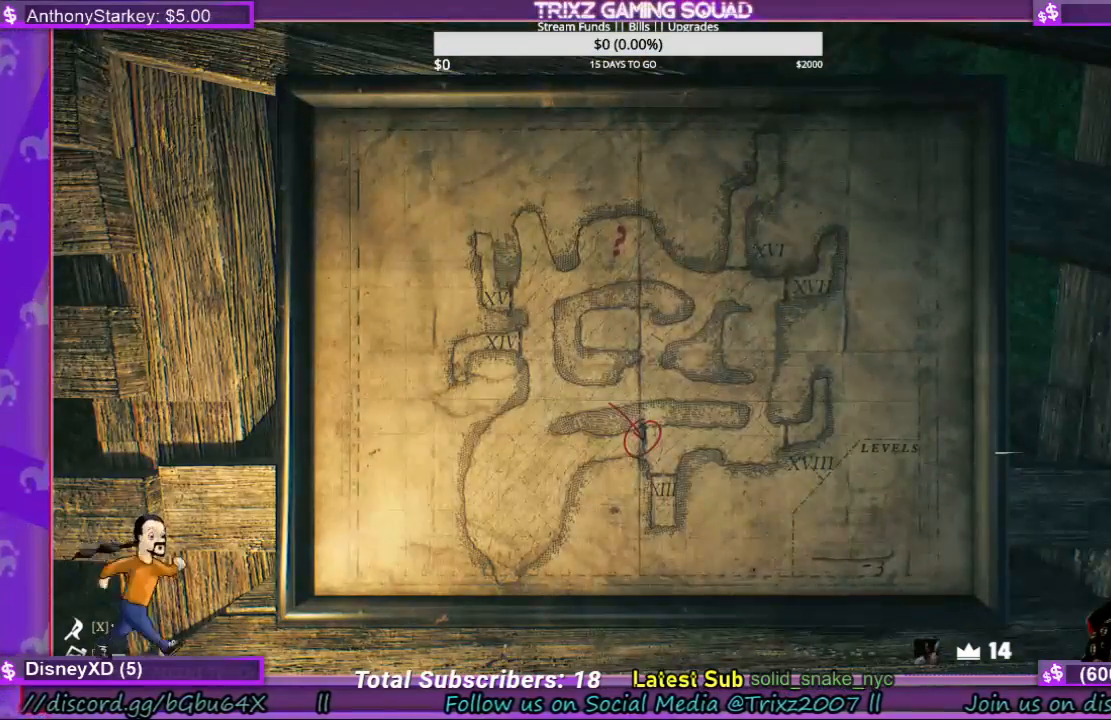
{"keys": [], "mouse": [], "events": []}
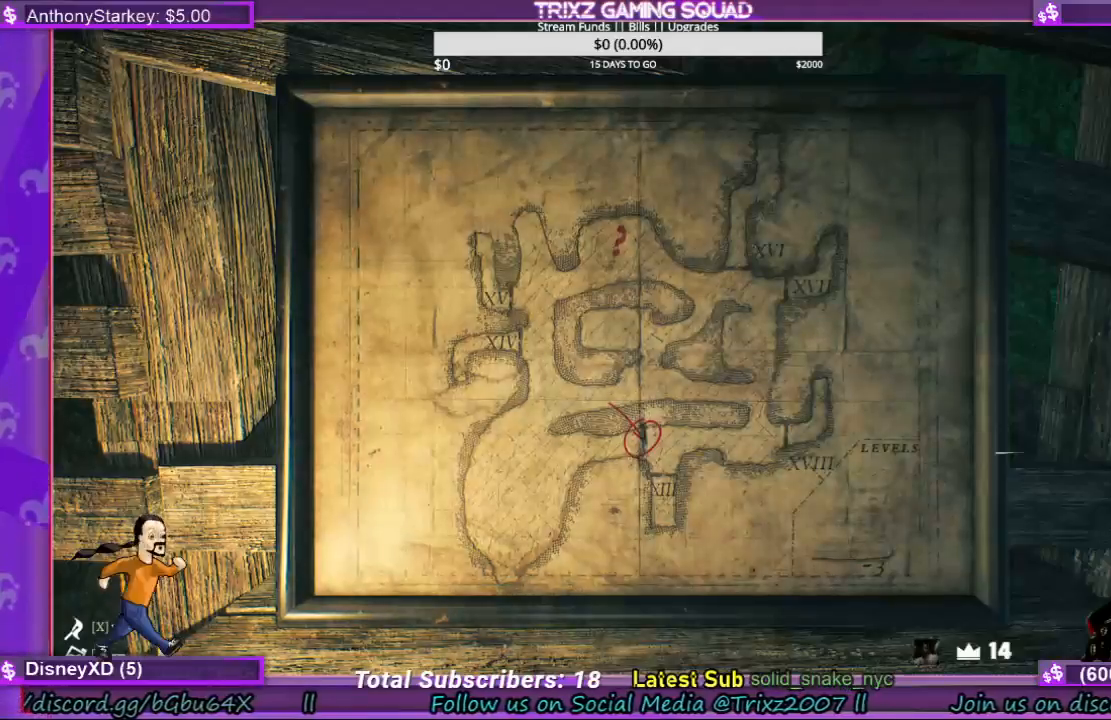
{"keys": [], "mouse": [], "events": []}
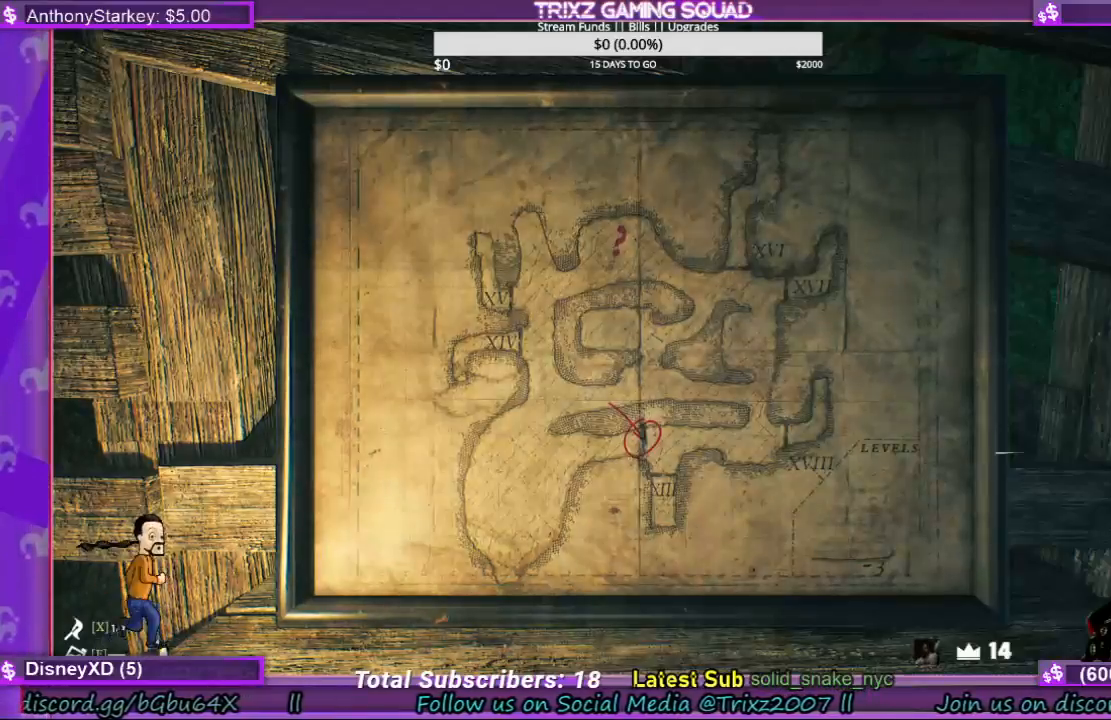
{"keys": [], "mouse": [], "events": []}
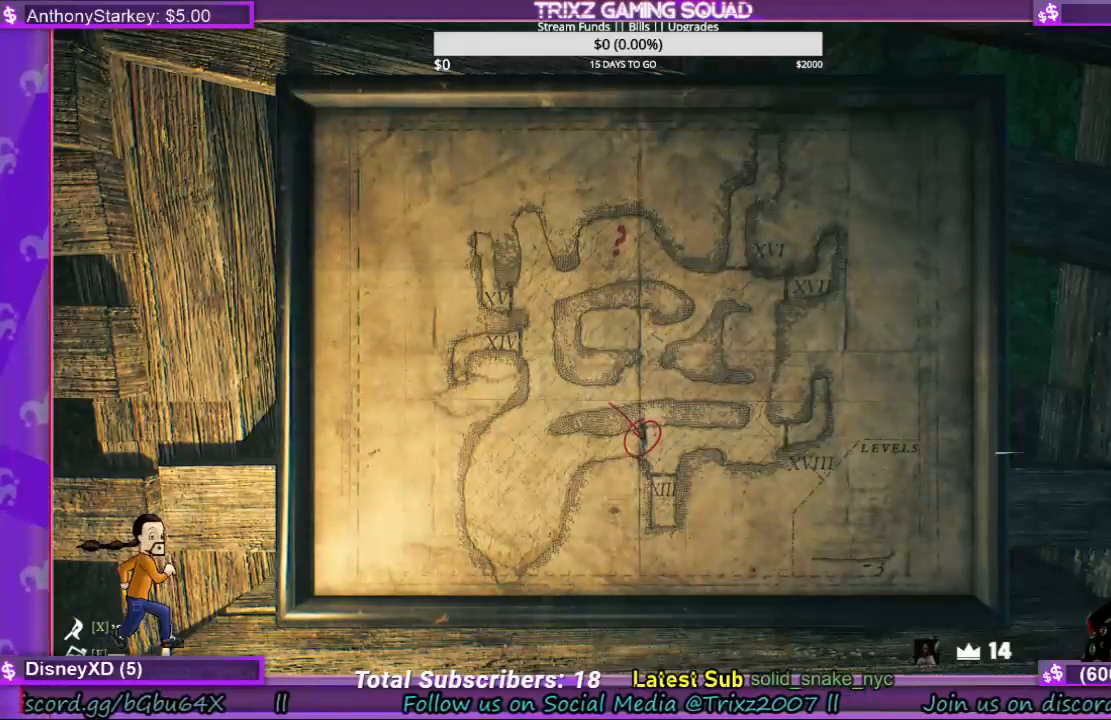
{"keys": [], "mouse": ["left"], "events": [[500, "mouse_left", "down"]]}
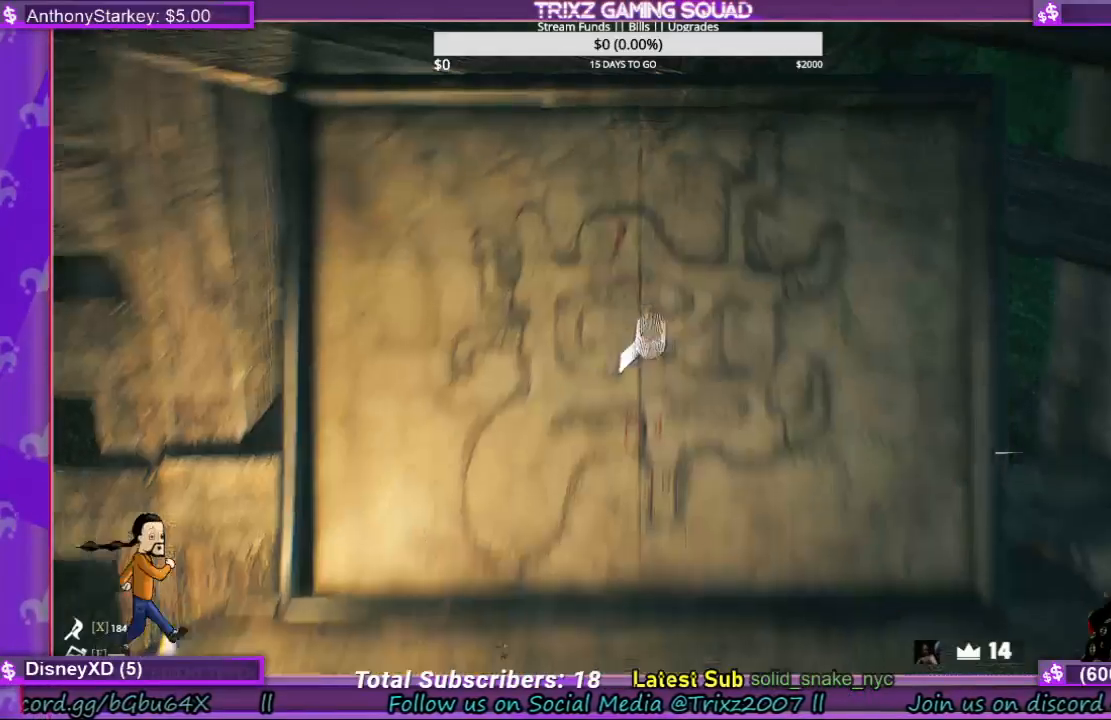
{"keys": ["a", "shift"], "mouse": [], "events": [[267, "mouse_left", "up"], [333, "a", "down"], [333, "s", "down"], [433, "shift", "down"], [500, "s", "up"]]}
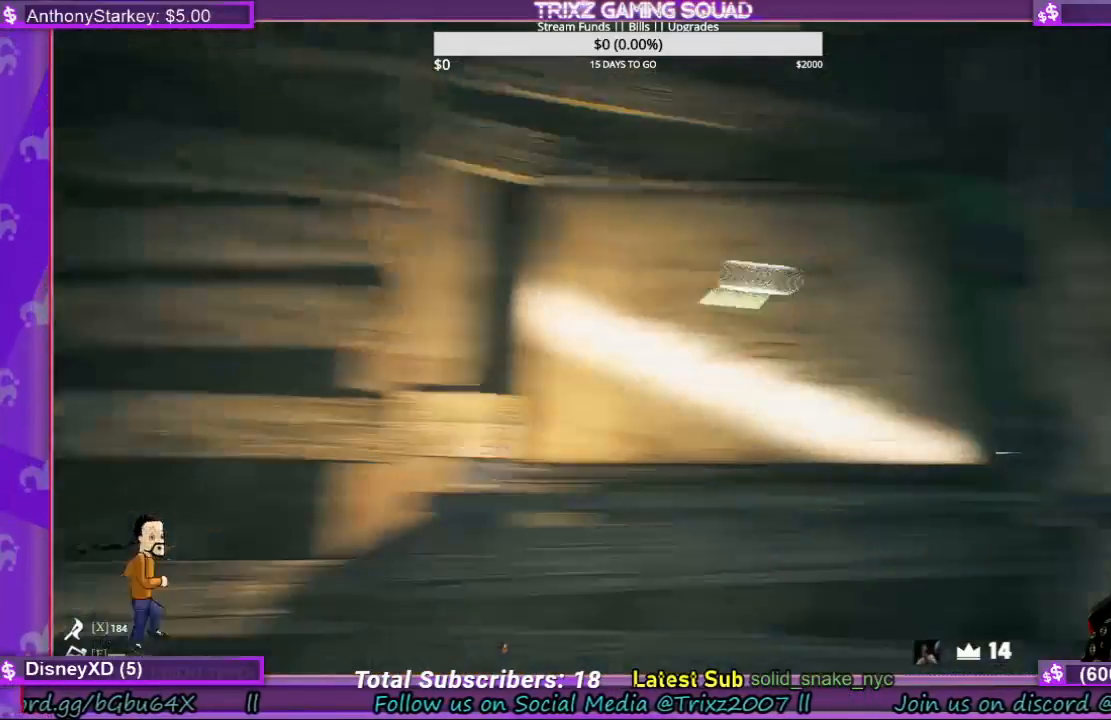
{"keys": ["shift", "w"], "mouse": []}
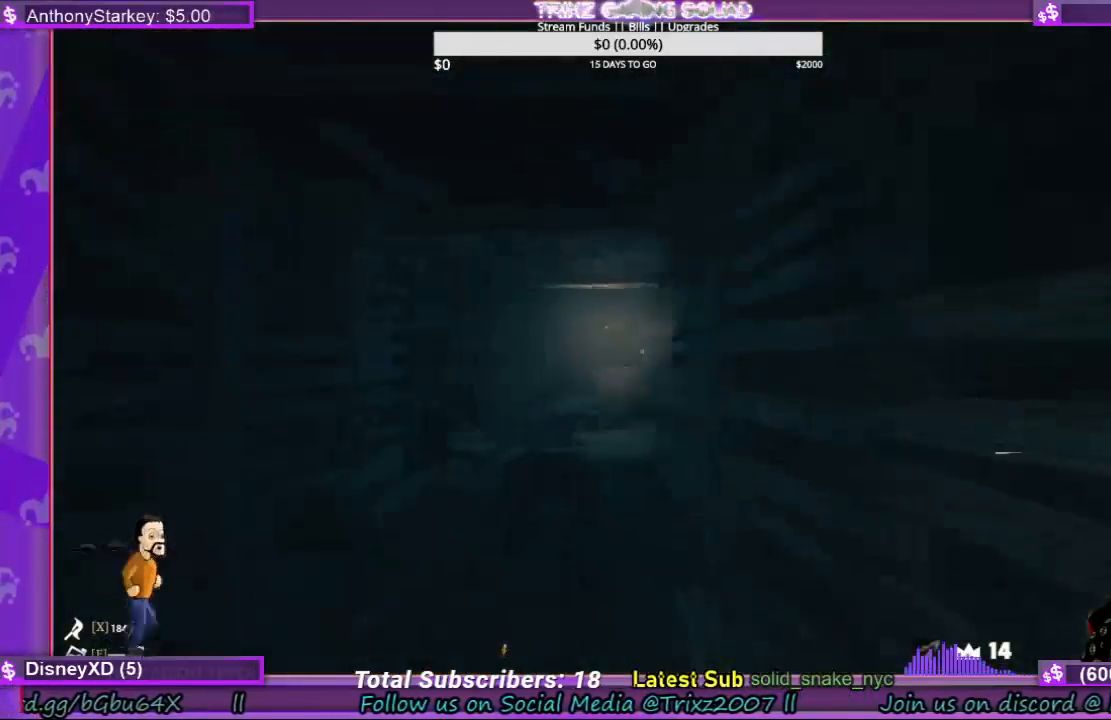
{"keys": ["shift", "w"], "mouse": [], "events": [[267, "a", "down"], [400, "a", "up"]]}
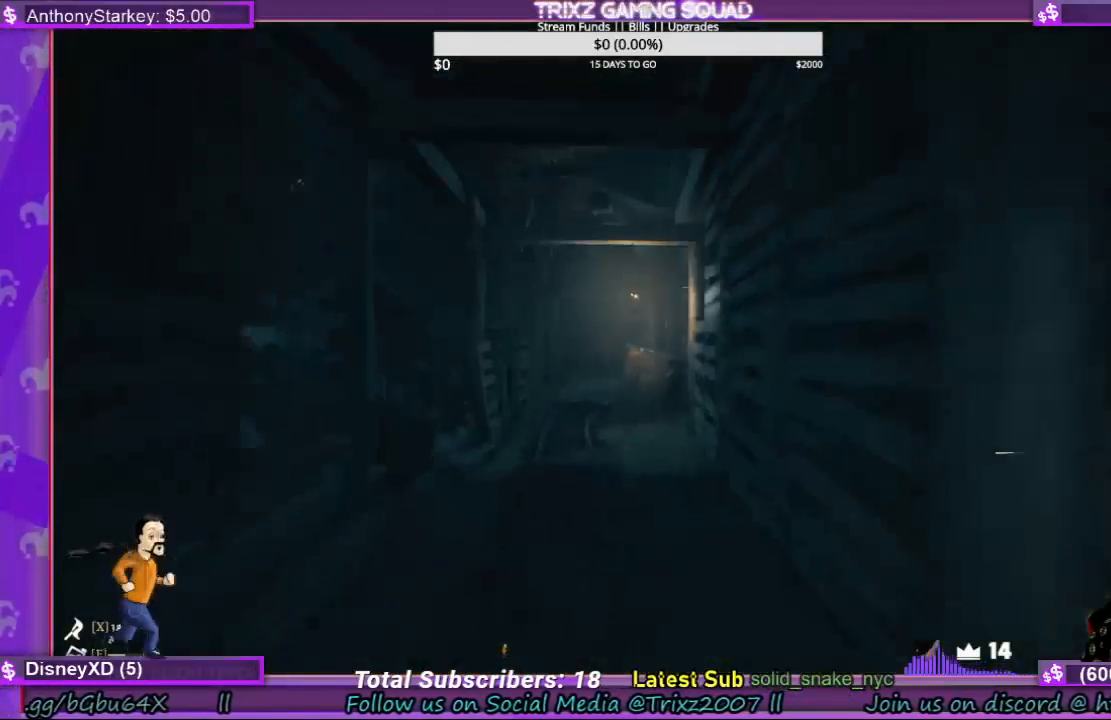
{"keys": ["shift", "w"], "mouse": [], "events": [[167, "a", "down"], [333, "a", "up"]]}
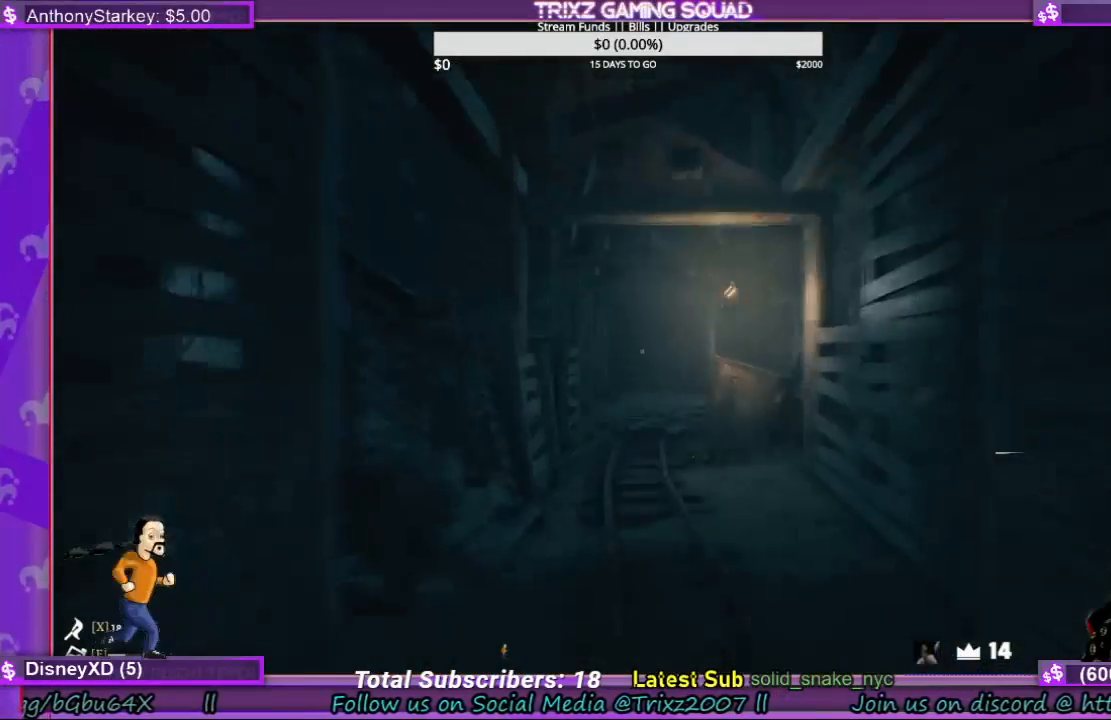
{"keys": ["shift", "w"], "mouse": [], "events": []}
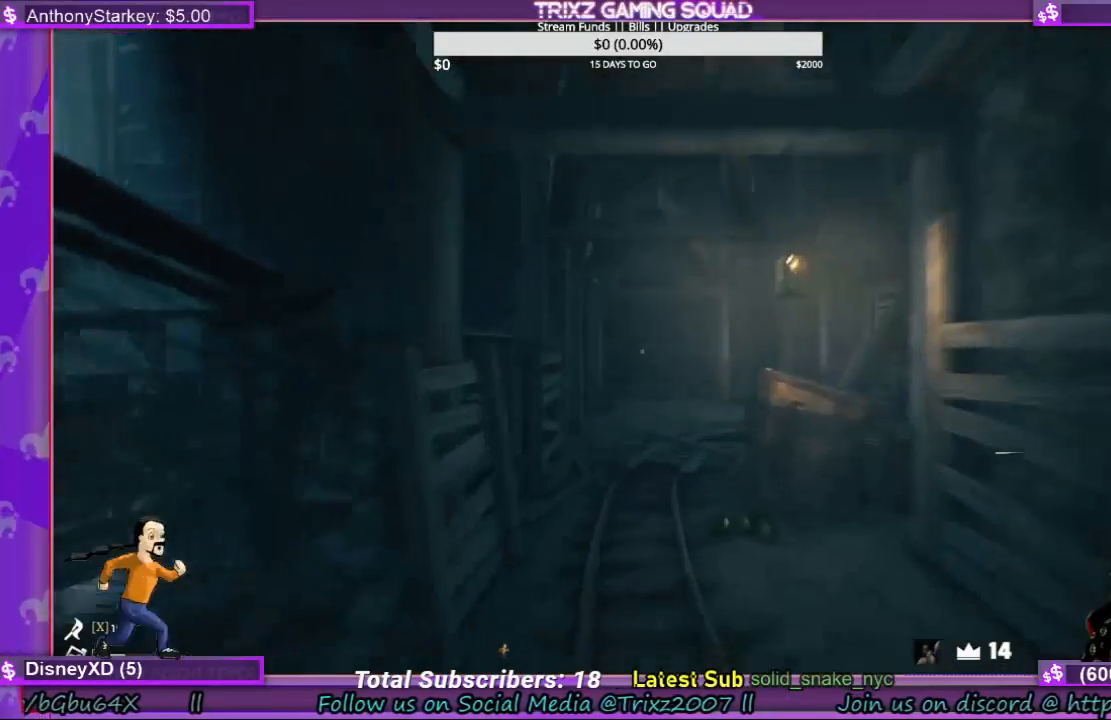
{"keys": ["shift", "w"], "mouse": [], "events": []}
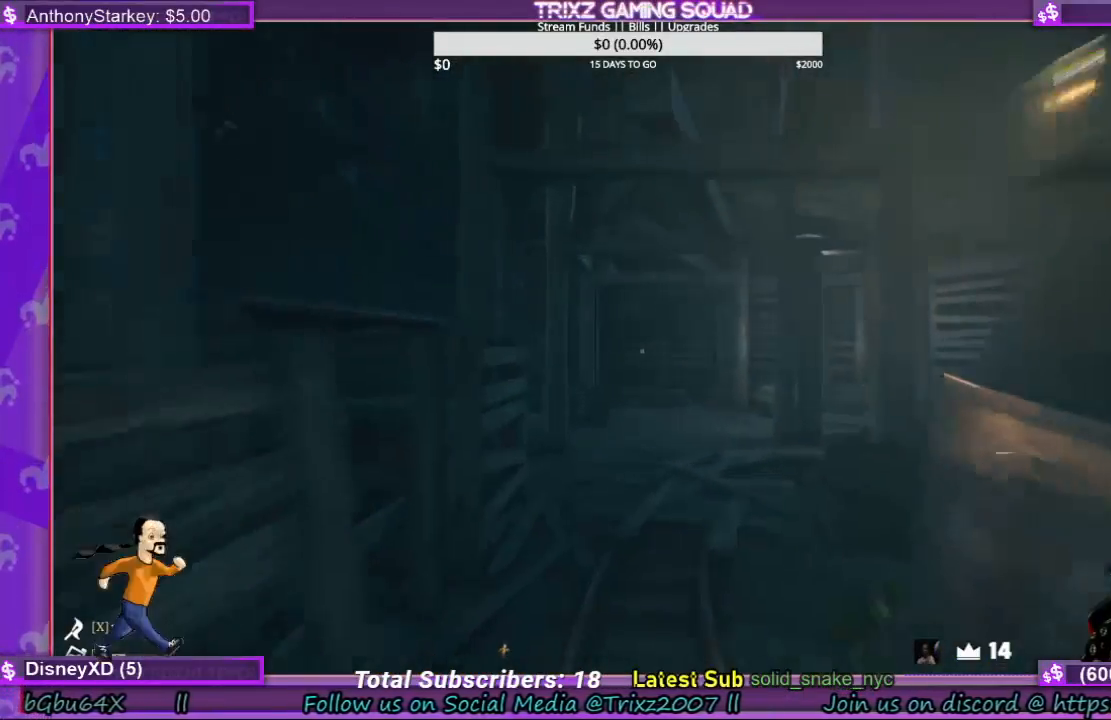
{"keys": ["shift", "w"], "mouse": [], "events": []}
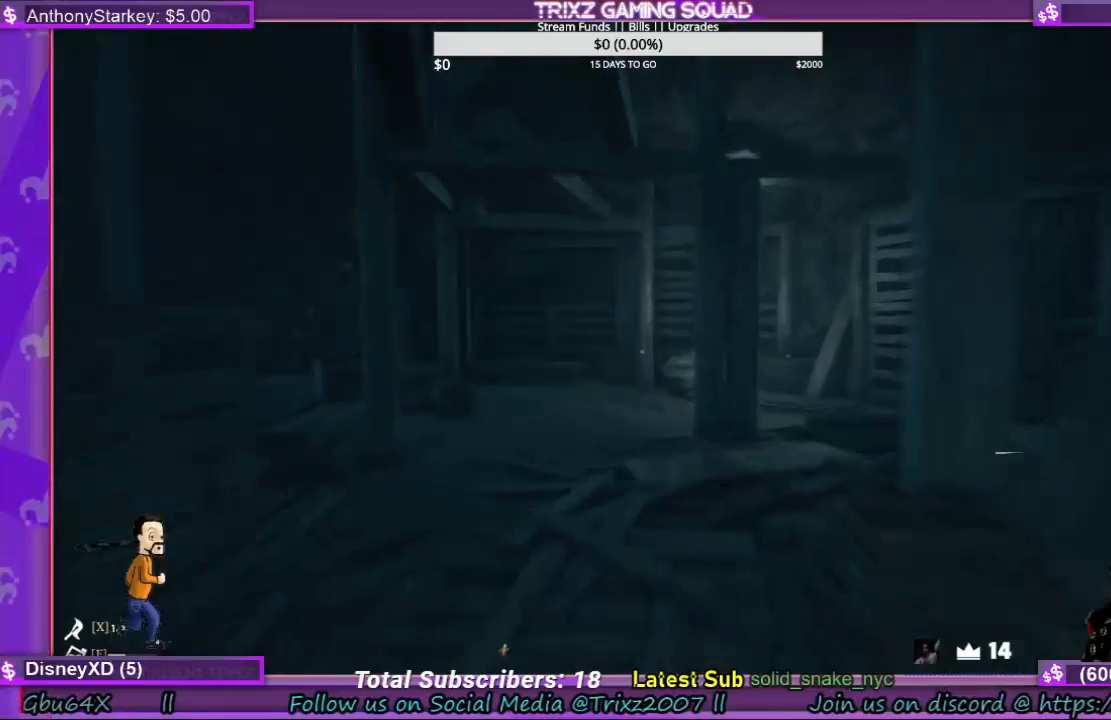
{"keys": ["a", "shift", "w"], "mouse": [], "events": [[333, "a", "down"]]}
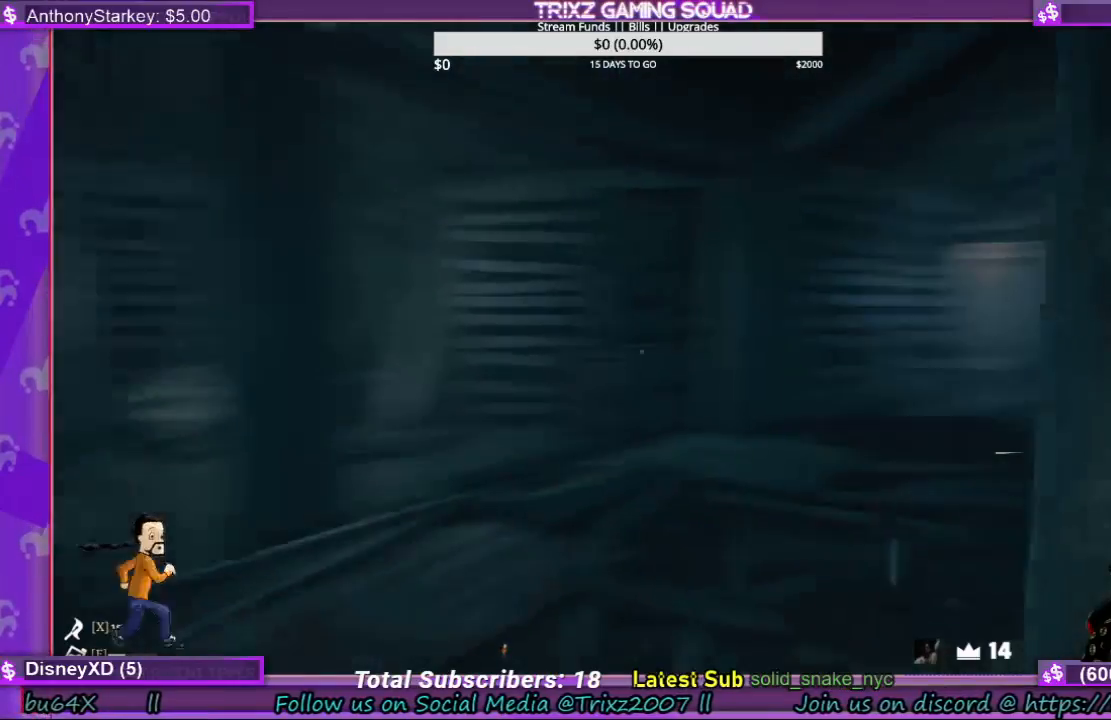
{"keys": ["shift", "w"], "mouse": [], "events": [[200, "a", "up"]]}
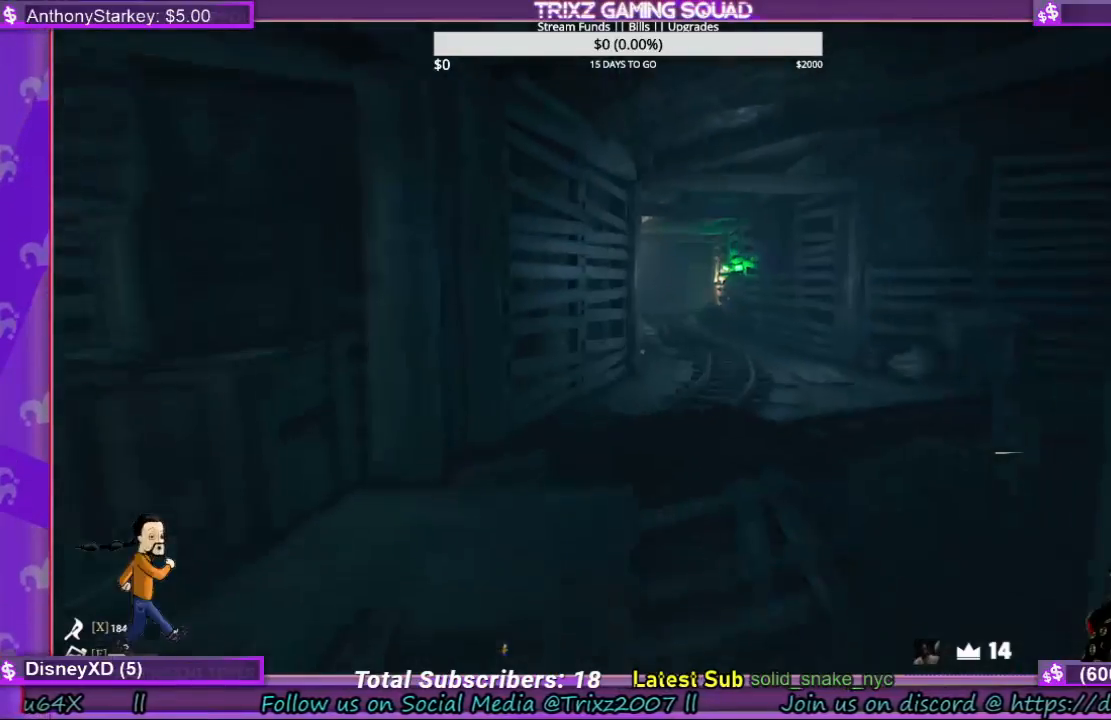
{"keys": ["shift", "w"], "mouse": [], "events": [[300, "d", "down"], [400, "d", "up"]]}
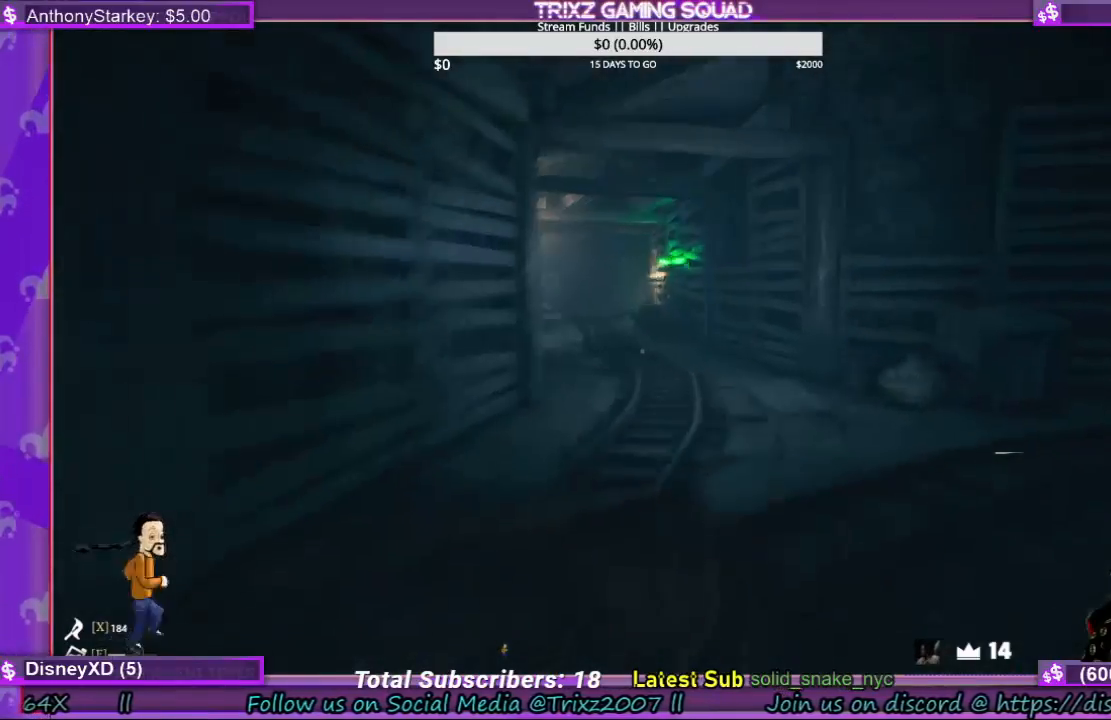
{"keys": ["shift", "w"], "mouse": [], "events": []}
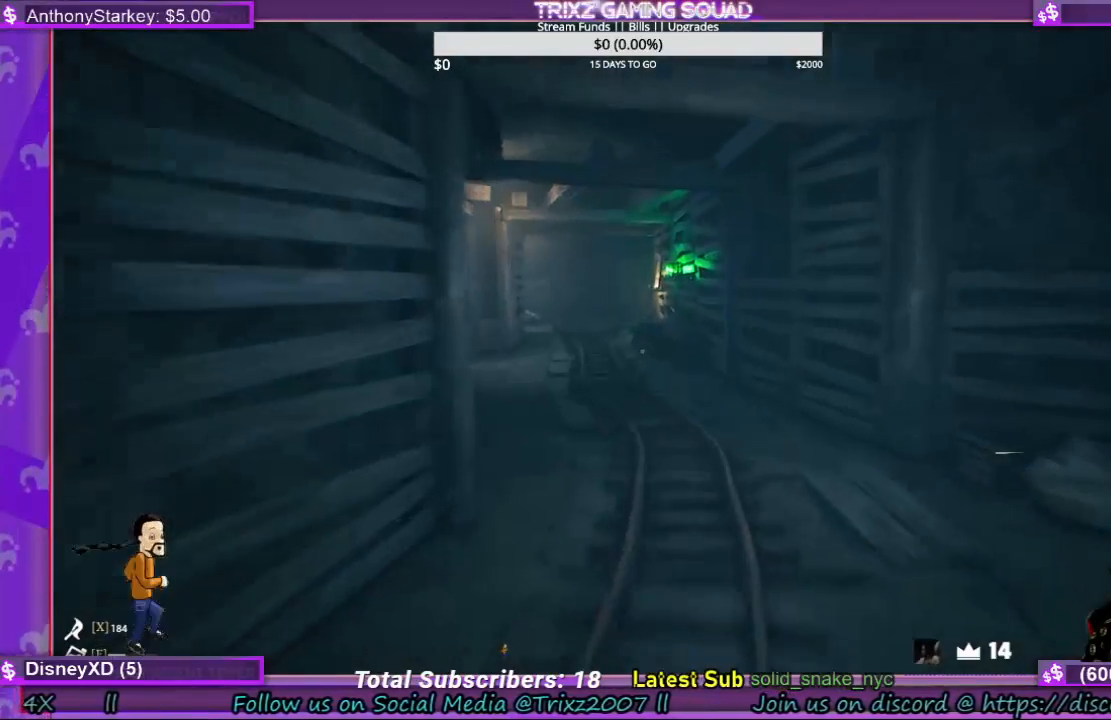
{"keys": ["shift", "w"], "mouse": [], "events": []}
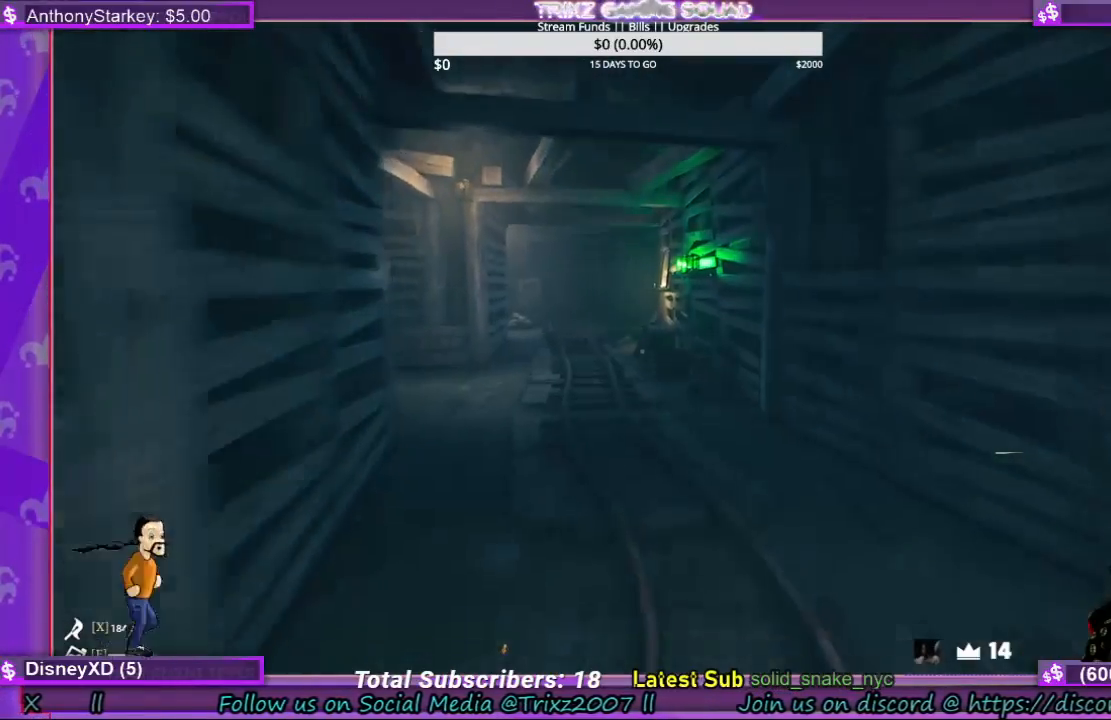
{"keys": ["shift", "w"], "mouse": [], "events": []}